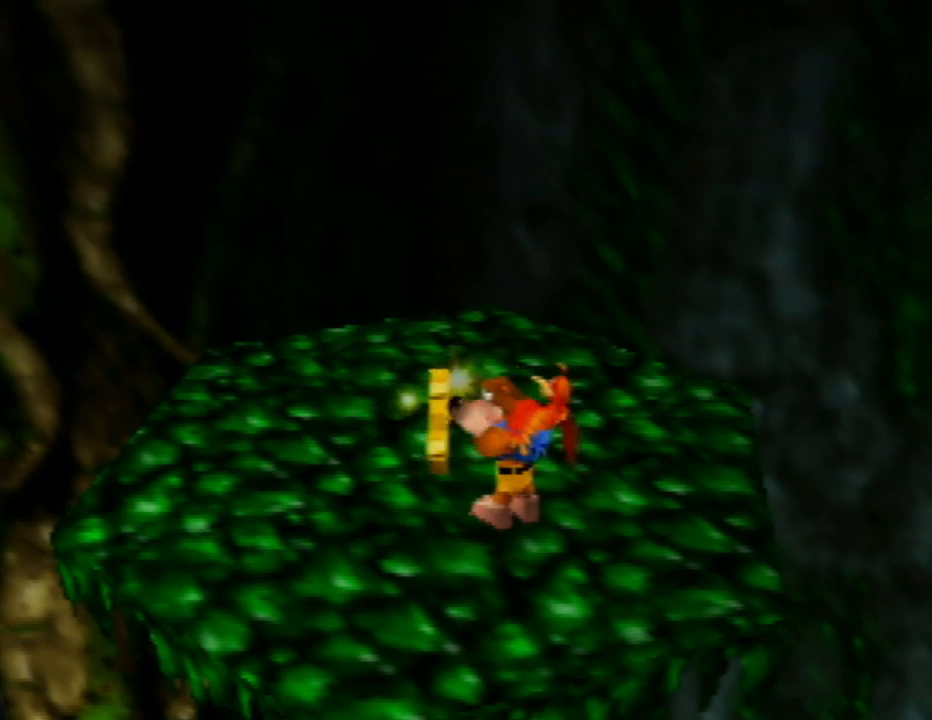
Gameplay with a controller (Nintendo layout); each line is a JSON object with the inputs held at the frame after it. "events" lists button and stick changes between this image and that frame as [ms after this image, input, new state], when the widget could be followed in between. Not read: L1 L3 R1 R3.
{"buttons": [], "left_stick": "up-left", "events": [[400, "left_stick", "up-left"]]}
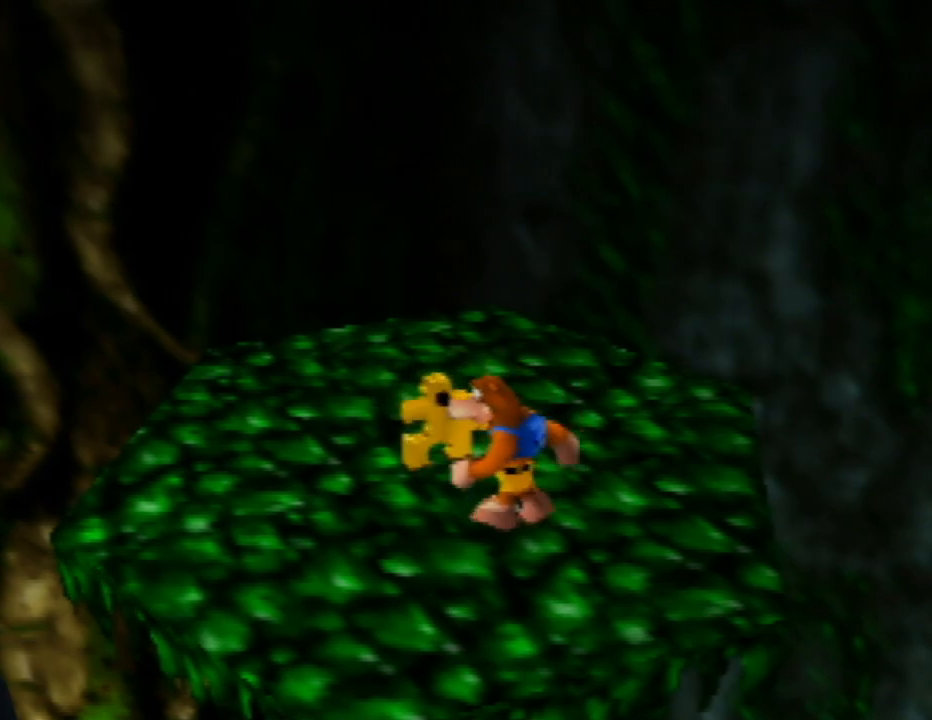
{"buttons": [], "left_stick": "center", "events": [[150, "left_stick", "center"]]}
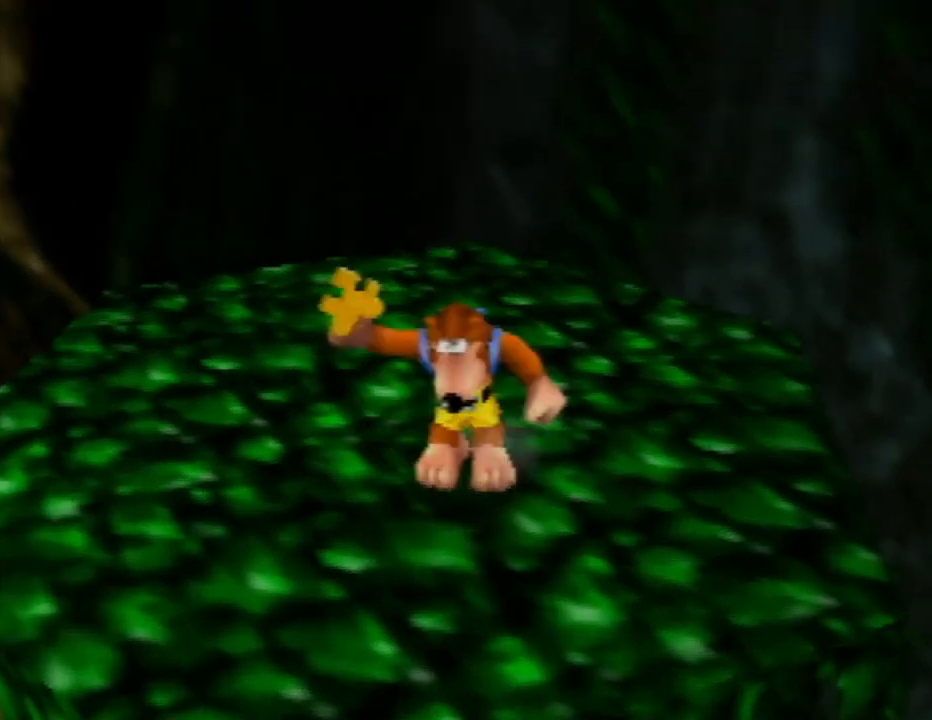
{"buttons": [], "left_stick": "center", "events": []}
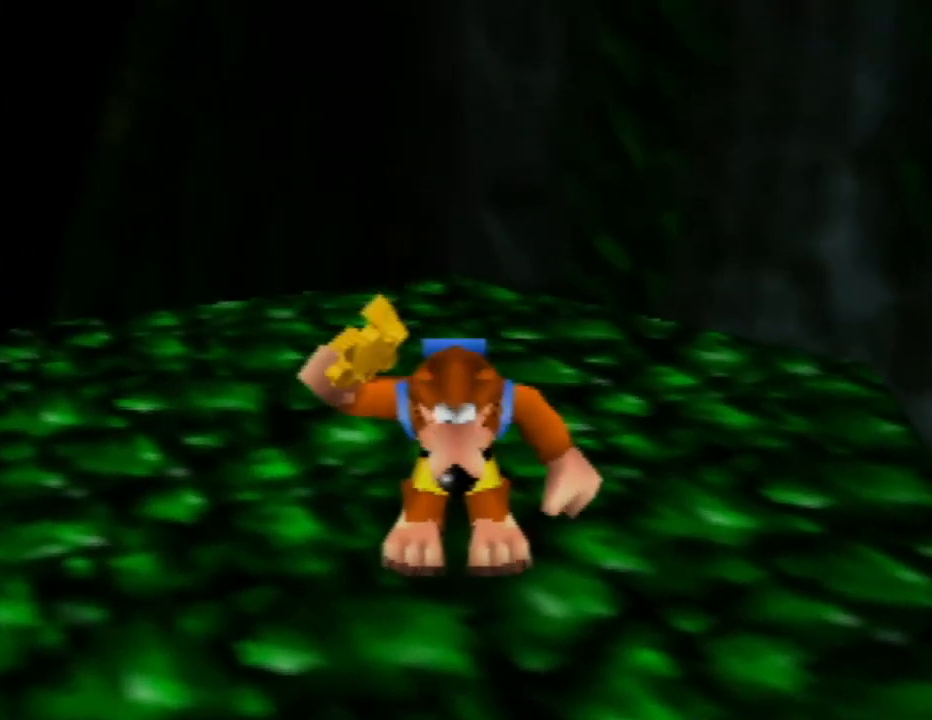
{"buttons": [], "left_stick": "center", "events": []}
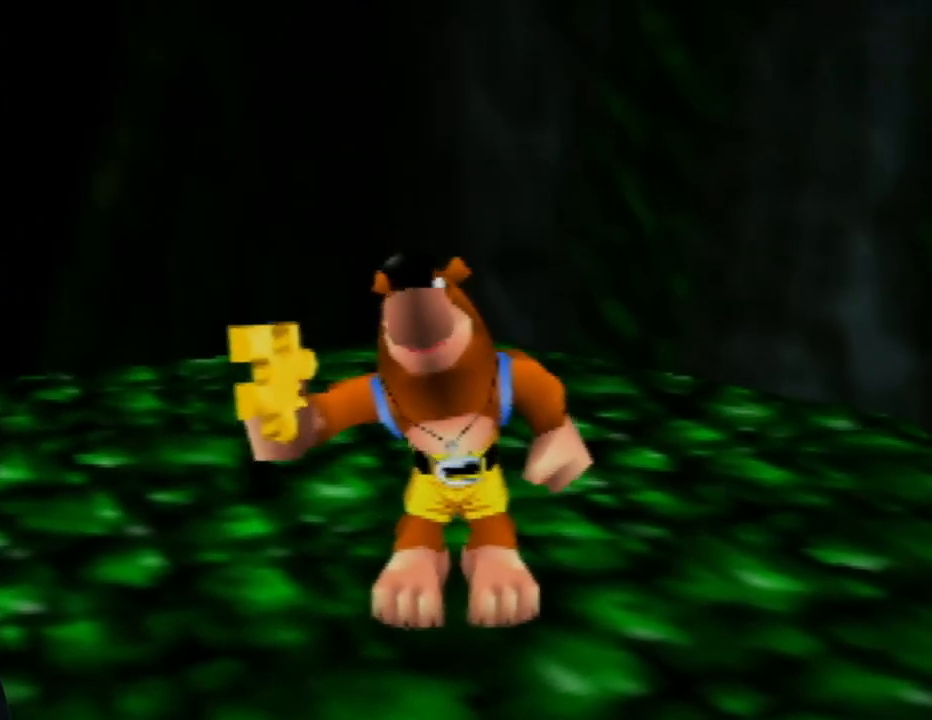
{"buttons": [], "left_stick": "center", "events": []}
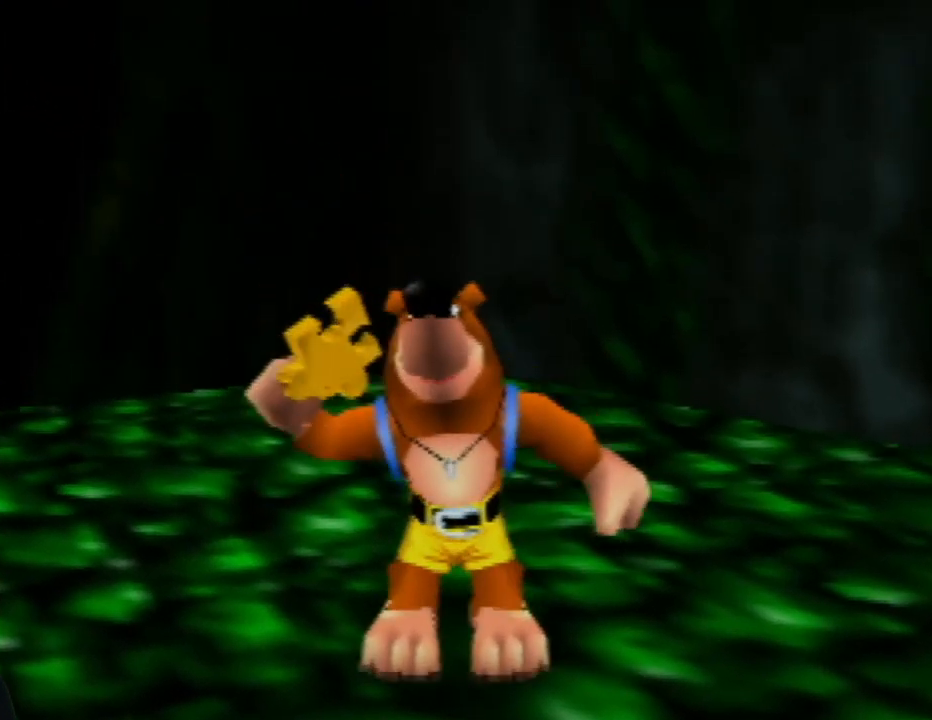
{"buttons": [], "left_stick": "center", "events": []}
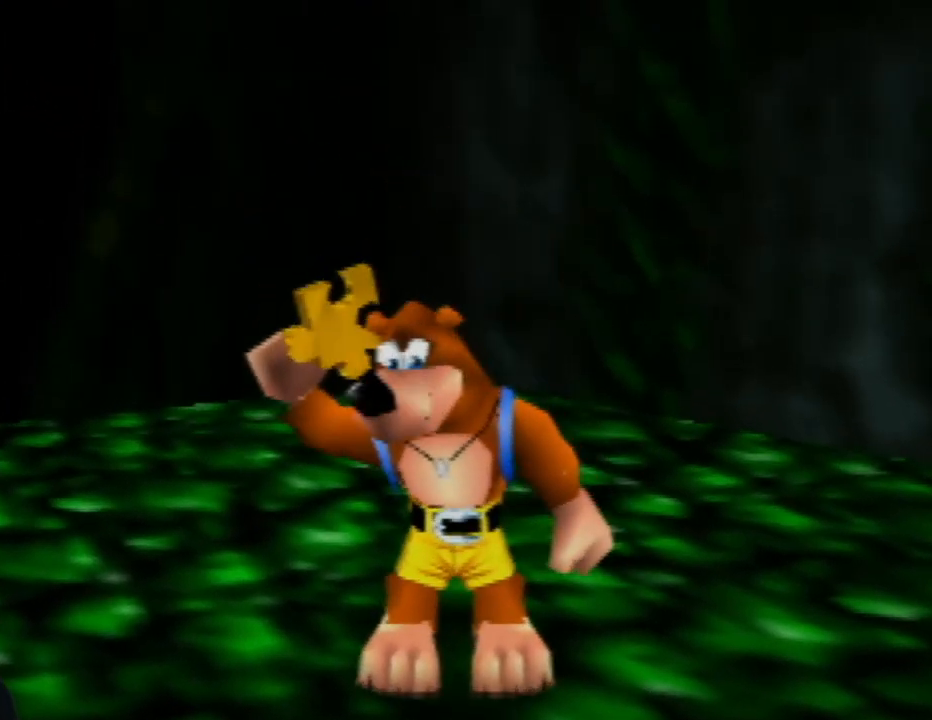
{"buttons": [], "left_stick": "center", "events": []}
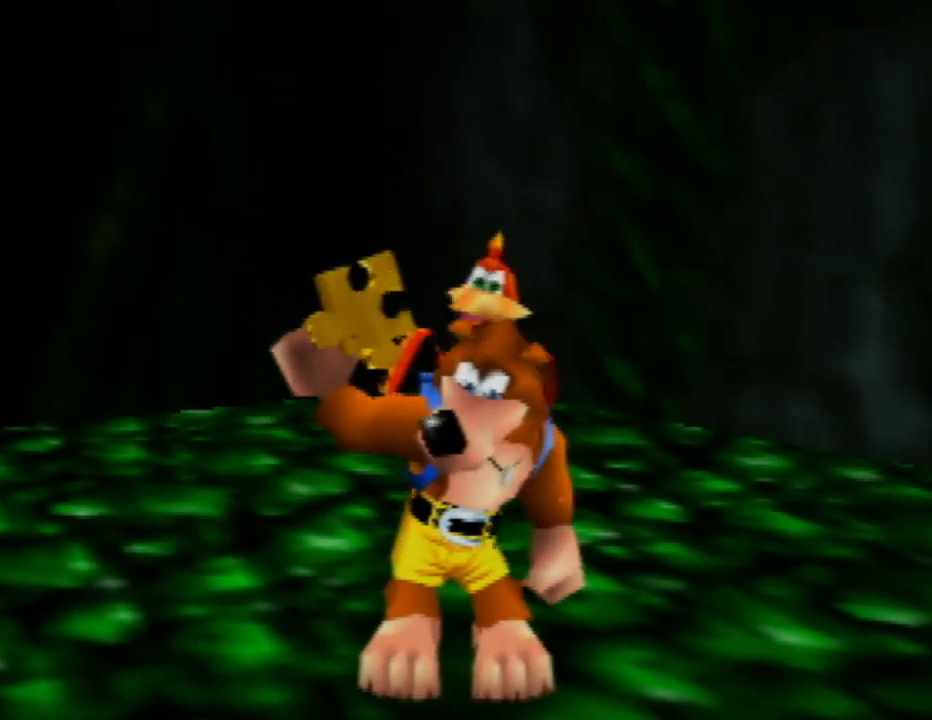
{"buttons": [], "left_stick": "center", "events": []}
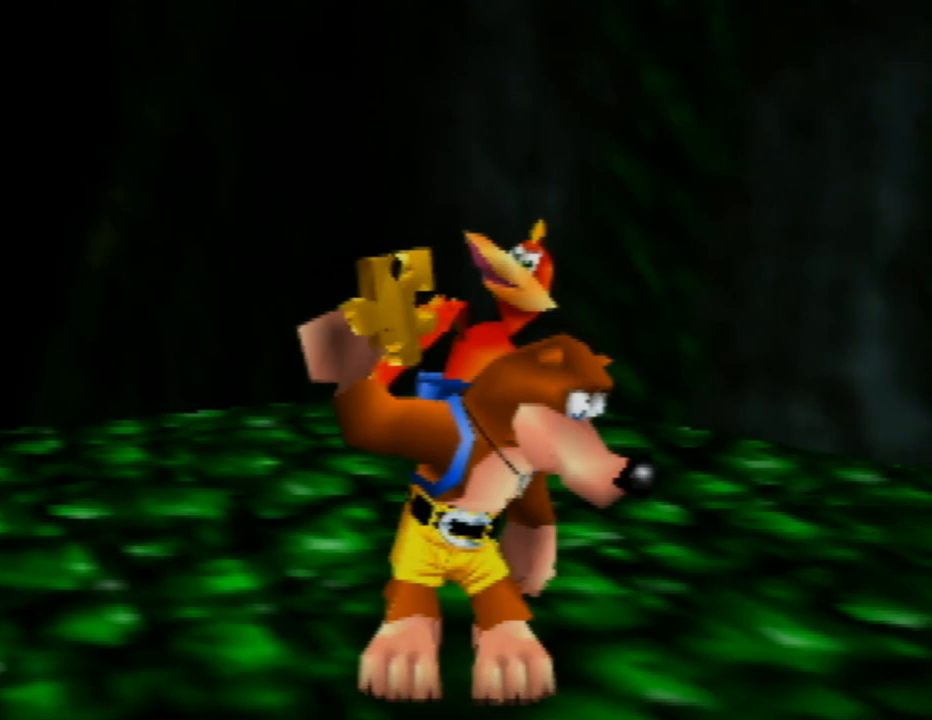
{"buttons": [], "left_stick": "center", "events": []}
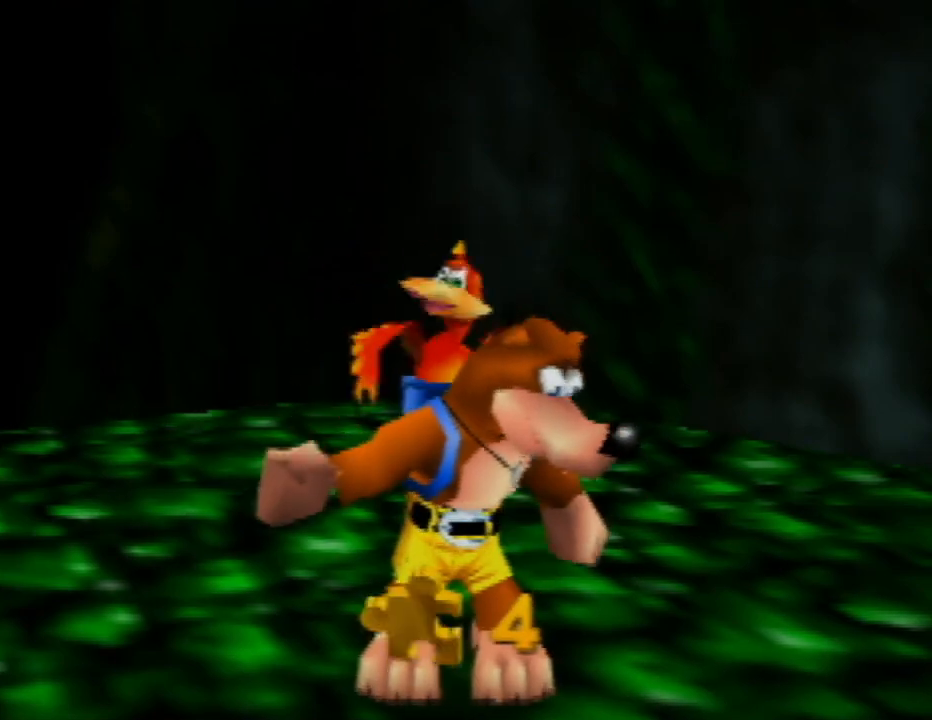
{"buttons": [], "left_stick": "center", "events": []}
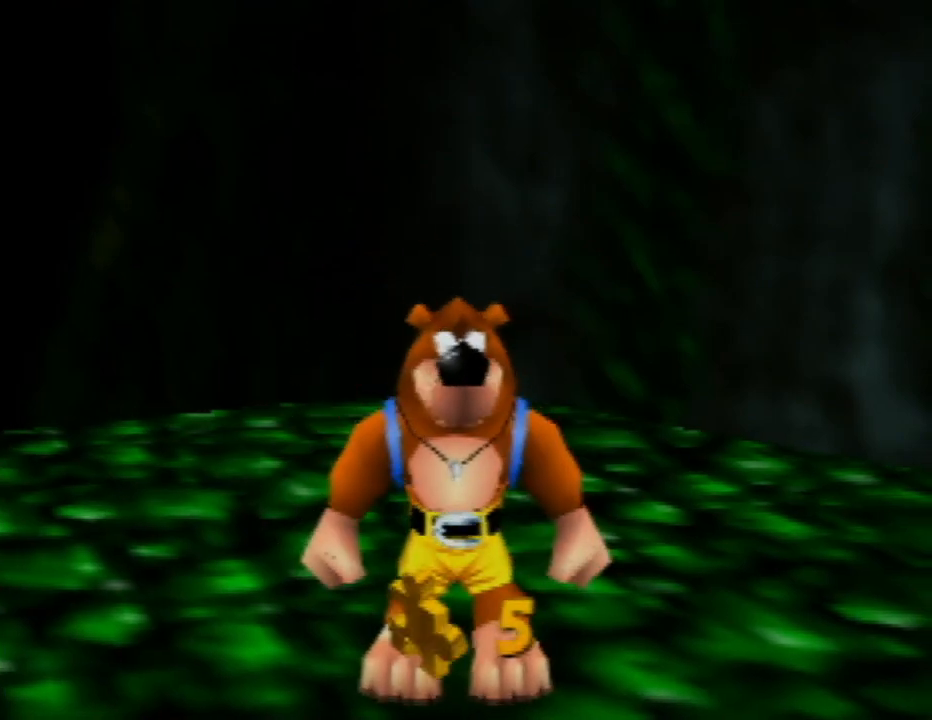
{"buttons": [], "left_stick": "center", "events": []}
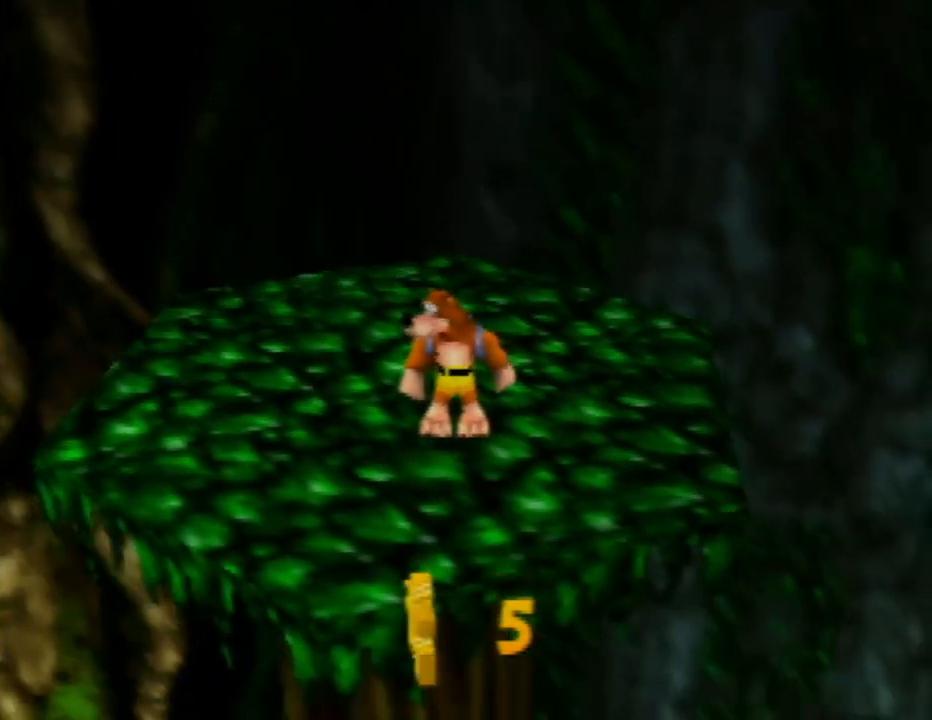
{"buttons": ["C_RIGHT"], "left_stick": "center", "events": [[450, "C_RIGHT", "down"]]}
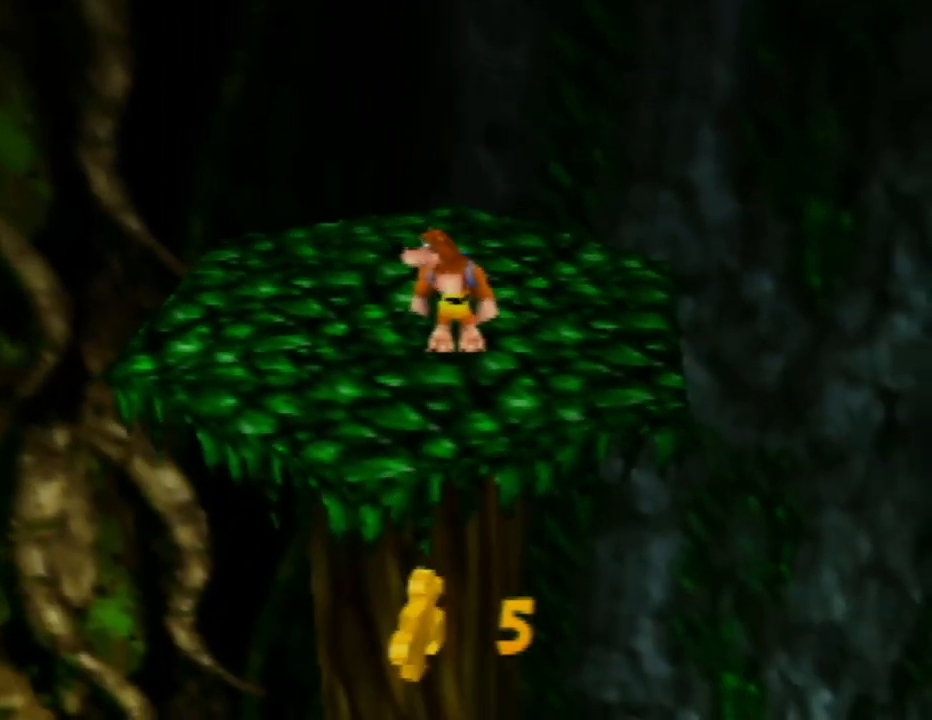
{"buttons": ["C_RIGHT"], "left_stick": "center", "events": [[100, "C_RIGHT", "up"], [233, "C_RIGHT", "down"], [383, "C_RIGHT", "up"], [467, "C_RIGHT", "down"]]}
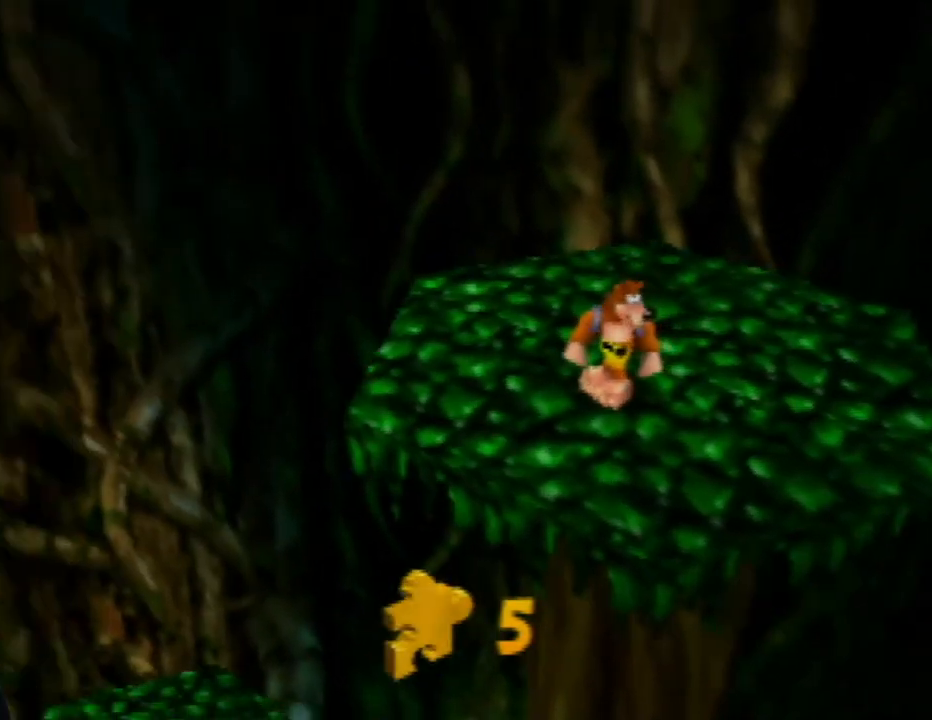
{"buttons": [], "left_stick": "center", "events": [[150, "C_RIGHT", "up"], [267, "C_RIGHT", "down"], [417, "C_RIGHT", "up"]]}
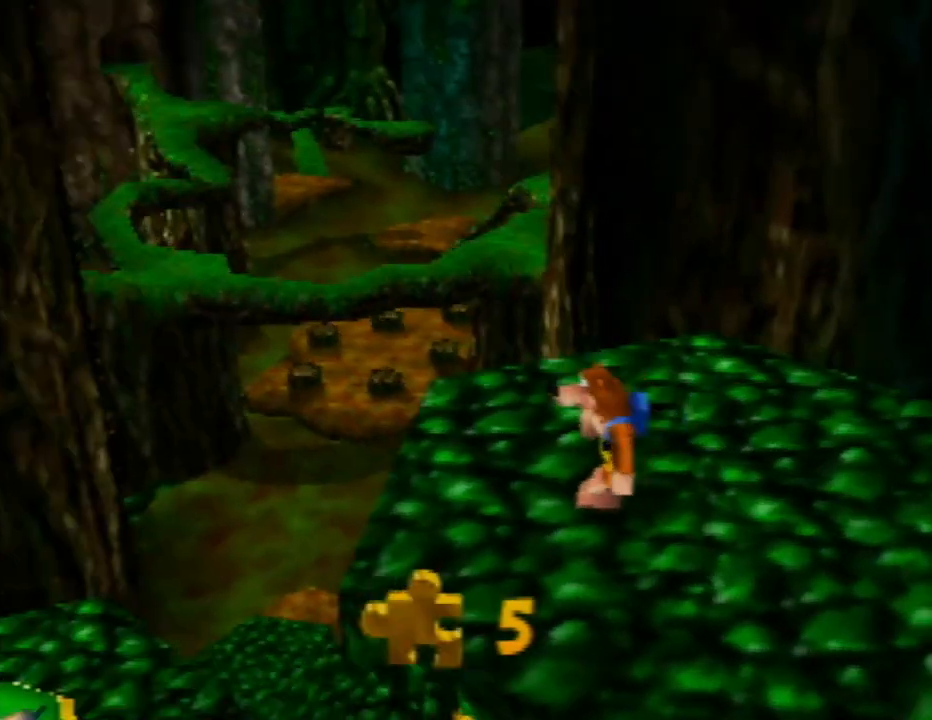
{"buttons": [], "left_stick": "center", "events": []}
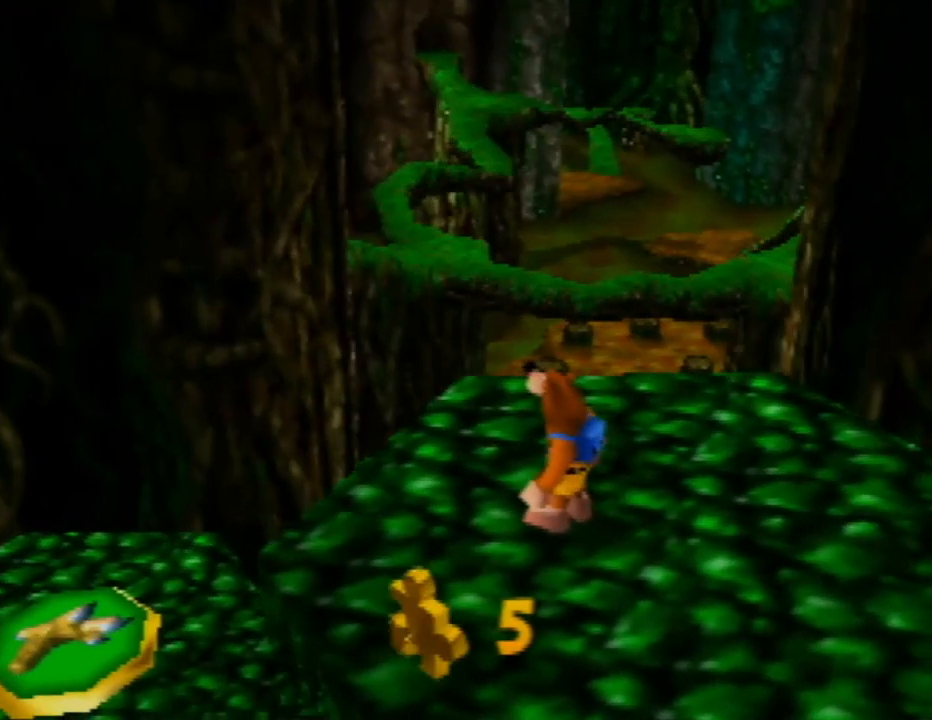
{"buttons": [], "left_stick": "center", "events": [[100, "C_LEFT", "down"], [300, "C_LEFT", "up"]]}
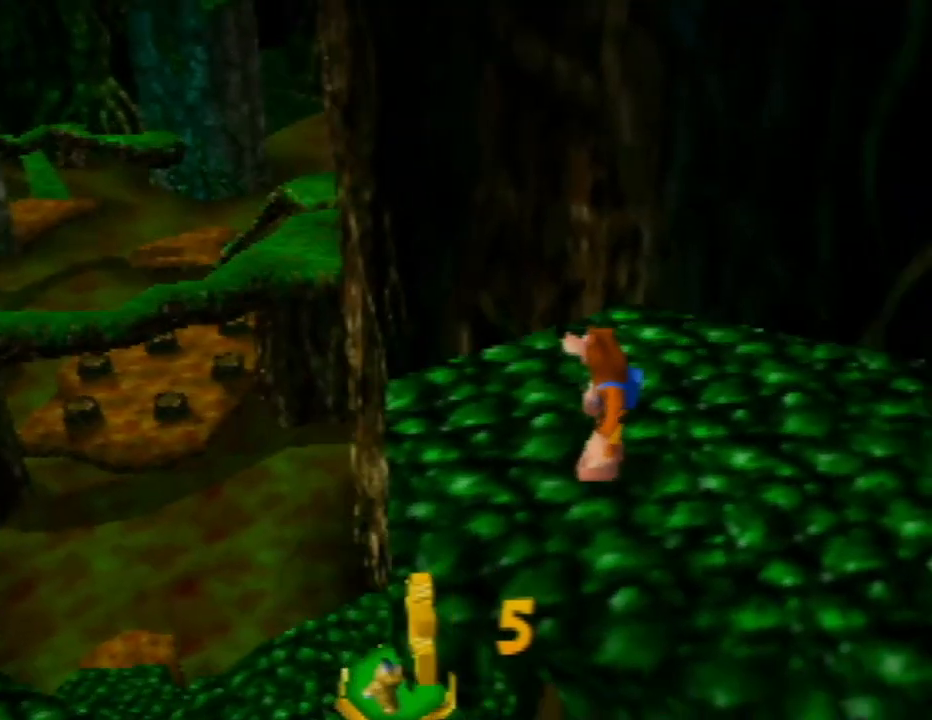
{"buttons": [], "left_stick": "center", "events": []}
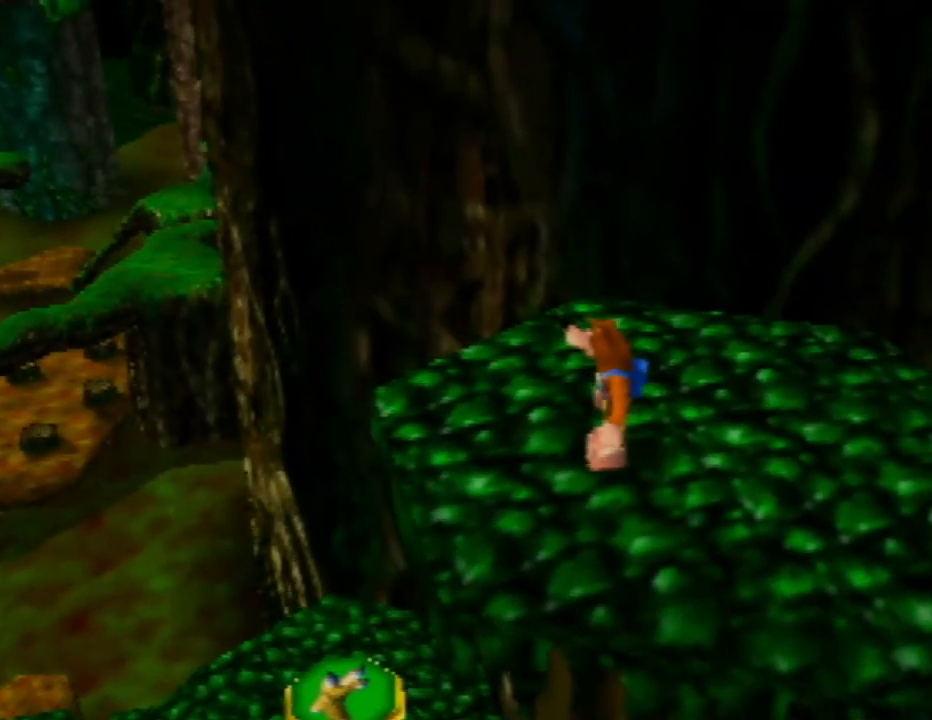
{"buttons": ["C_RIGHT"], "left_stick": "center", "events": [[150, "C_RIGHT", "down"], [267, "C_RIGHT", "up"], [433, "C_RIGHT", "down"]]}
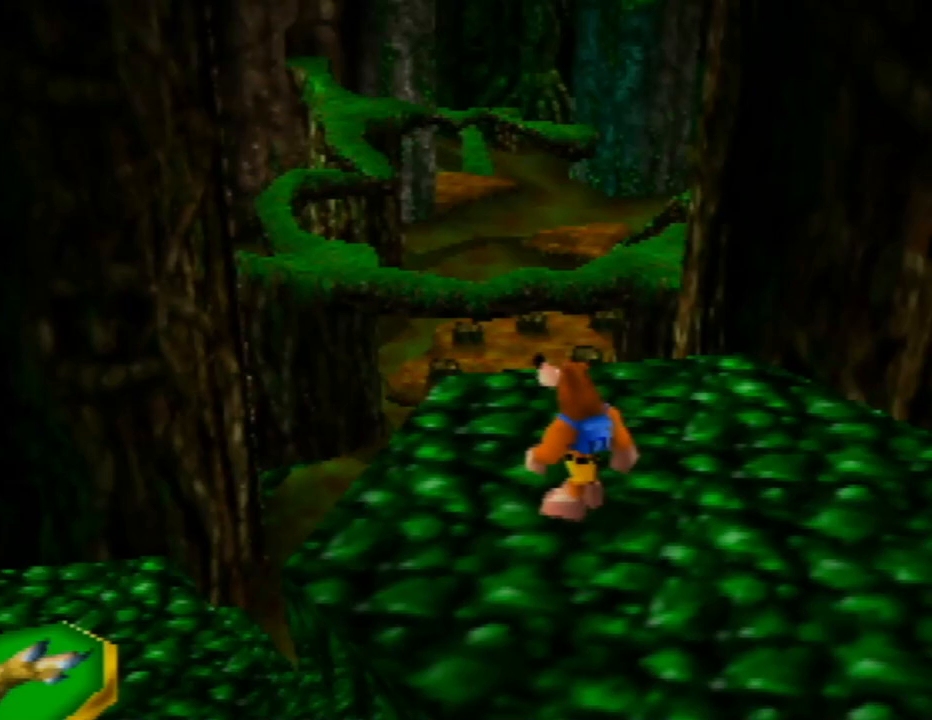
{"buttons": [], "left_stick": "center", "events": [[67, "C_RIGHT", "up"]]}
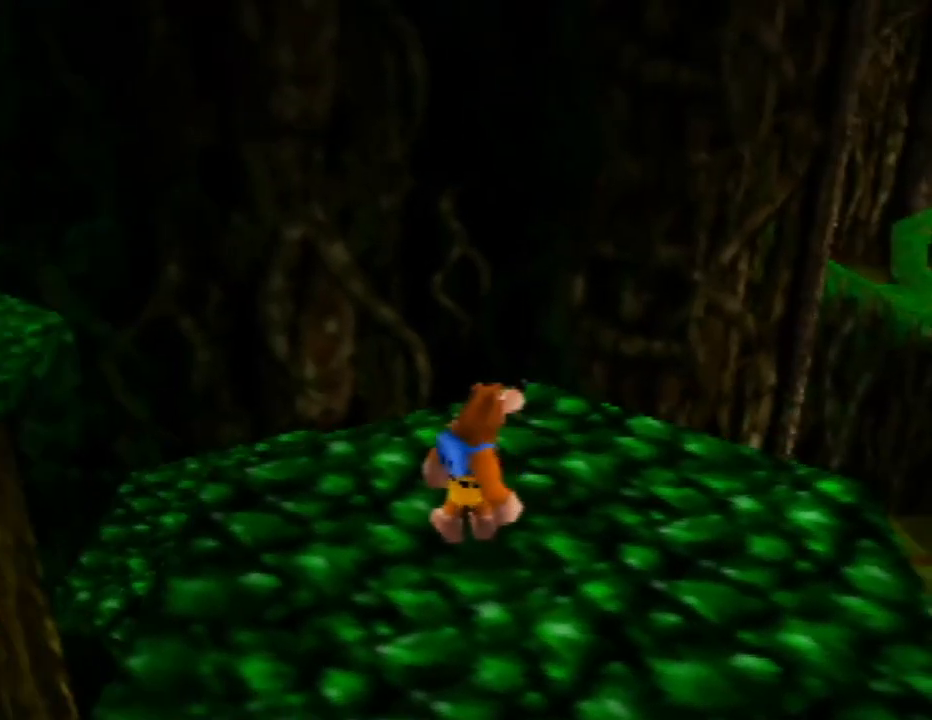
{"buttons": [], "left_stick": "center", "events": []}
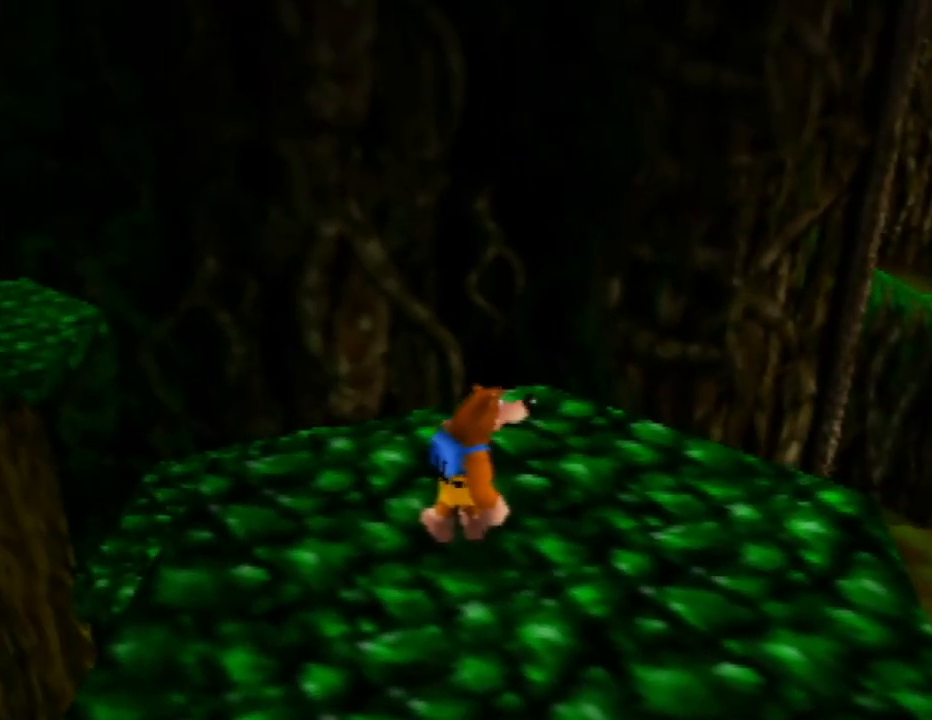
{"buttons": [], "left_stick": "center", "events": []}
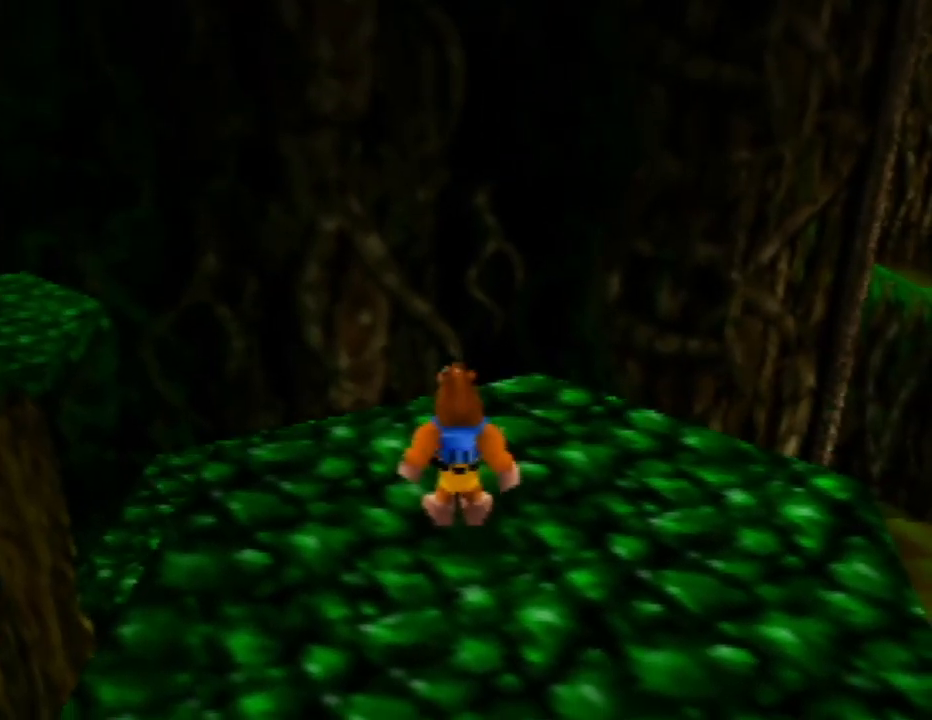
{"buttons": [], "left_stick": "center", "events": []}
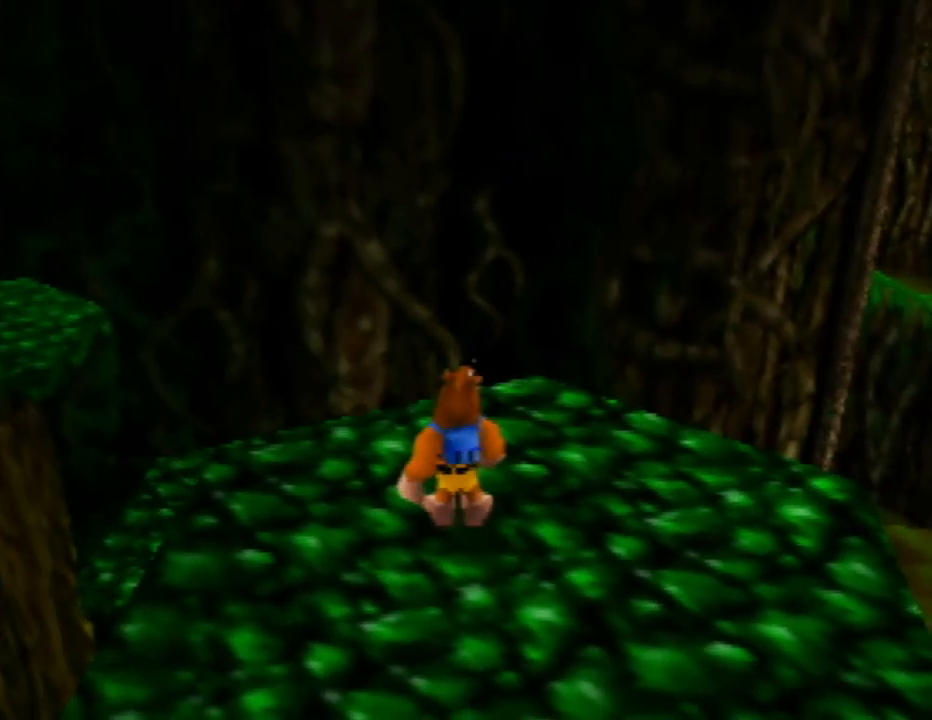
{"buttons": [], "left_stick": "center", "events": []}
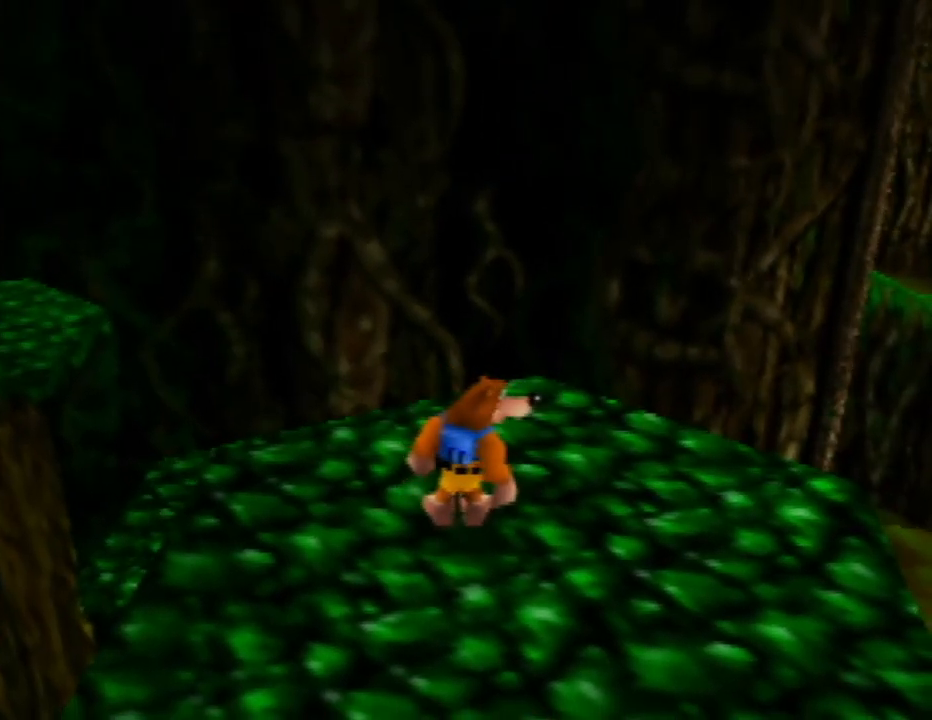
{"buttons": [], "left_stick": "center", "events": [[250, "C_LEFT", "down"], [417, "C_LEFT", "up"]]}
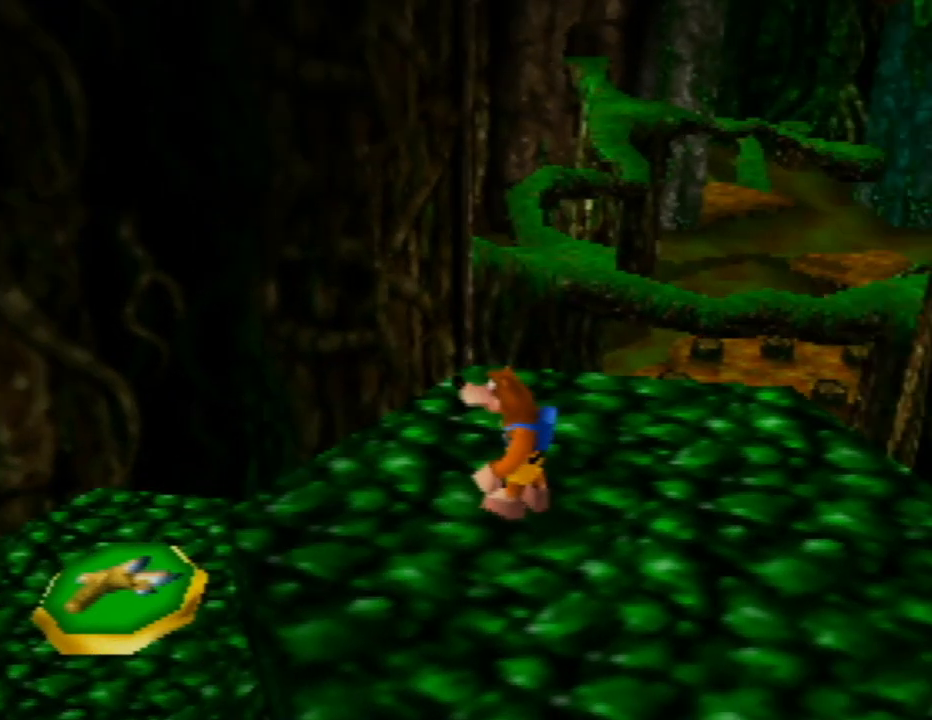
{"buttons": [], "left_stick": "center", "events": [[100, "C_LEFT", "down"], [233, "C_LEFT", "up"]]}
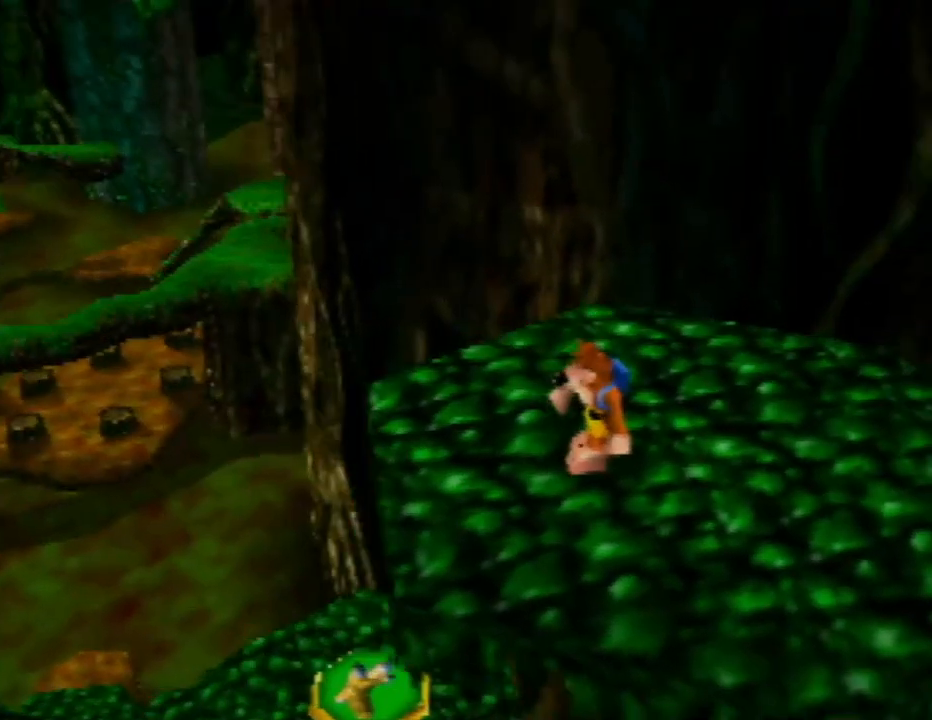
{"buttons": [], "left_stick": "center", "events": []}
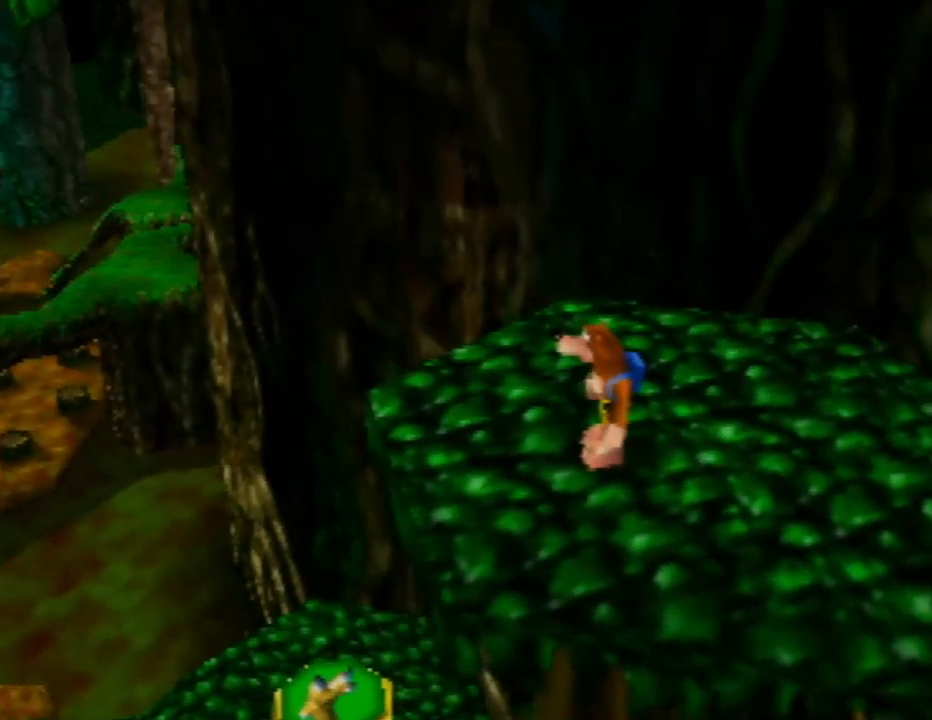
{"buttons": ["C_RIGHT"], "left_stick": "center", "events": [[167, "C_RIGHT", "down"], [267, "C_RIGHT", "up"], [500, "C_RIGHT", "down"]]}
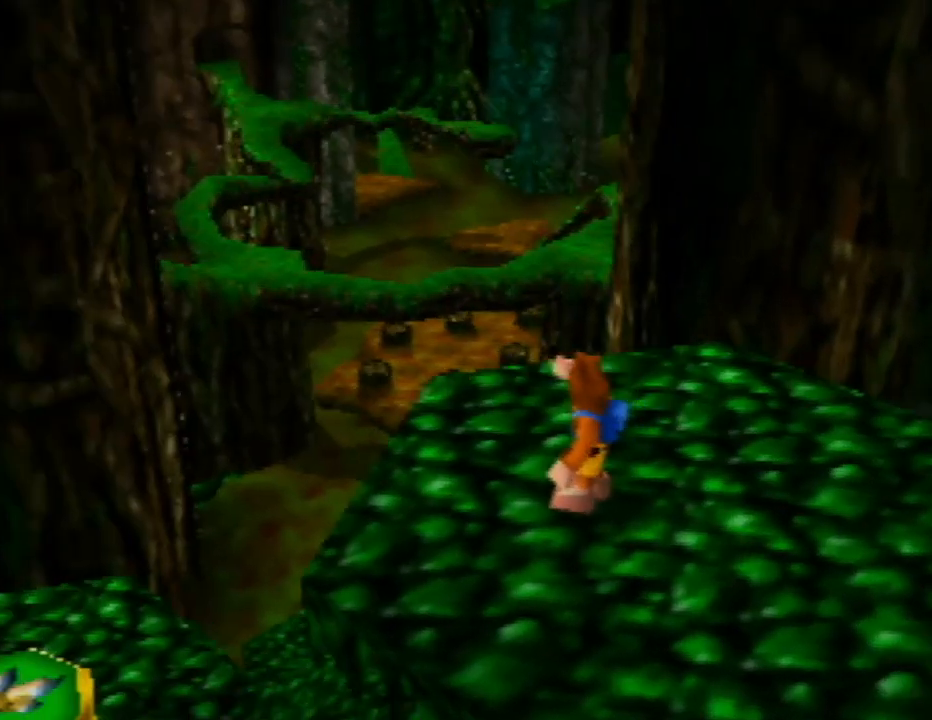
{"buttons": [], "left_stick": "center", "events": [[150, "C_RIGHT", "up"]]}
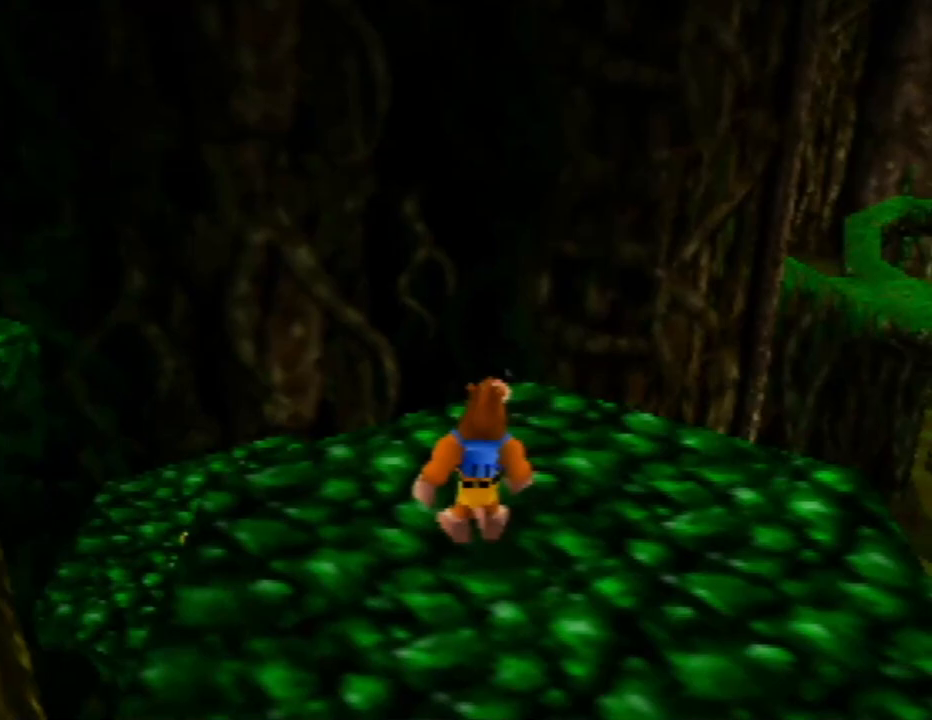
{"buttons": [], "left_stick": "center", "events": [[50, "C_RIGHT", "down"], [233, "C_RIGHT", "up"], [350, "C_RIGHT", "down"], [483, "C_RIGHT", "up"]]}